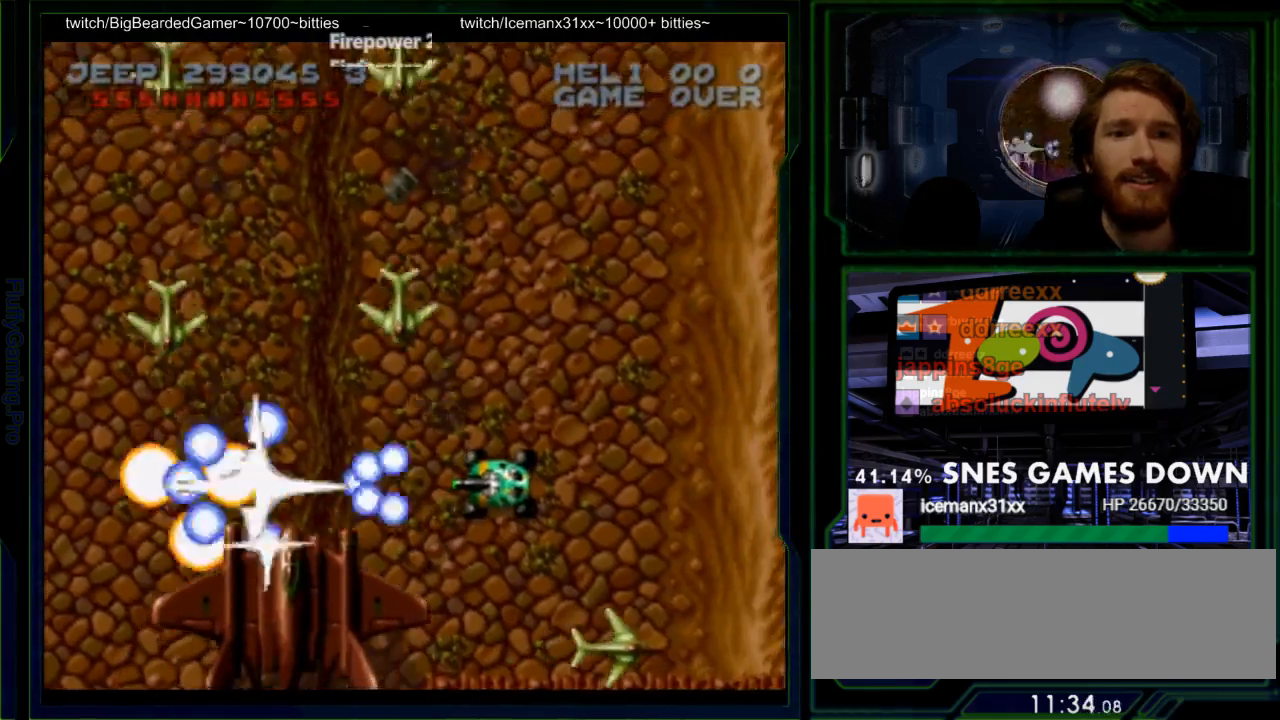
Gameplay with a controller (Nintendo layout); each line is a JSON object with the inputs held at the frame after it. "events" lists button and stick changes between this image and that frame as [ms after this image, input, new state], when the widget could be followed in between. Not read: L3 R3 SELECT START.
{"buttons": ["Y"], "events": [[133, "DPAD_RIGHT", "up"], [283, "DPAD_UP", "down"], [433, "DPAD_UP", "up"]]}
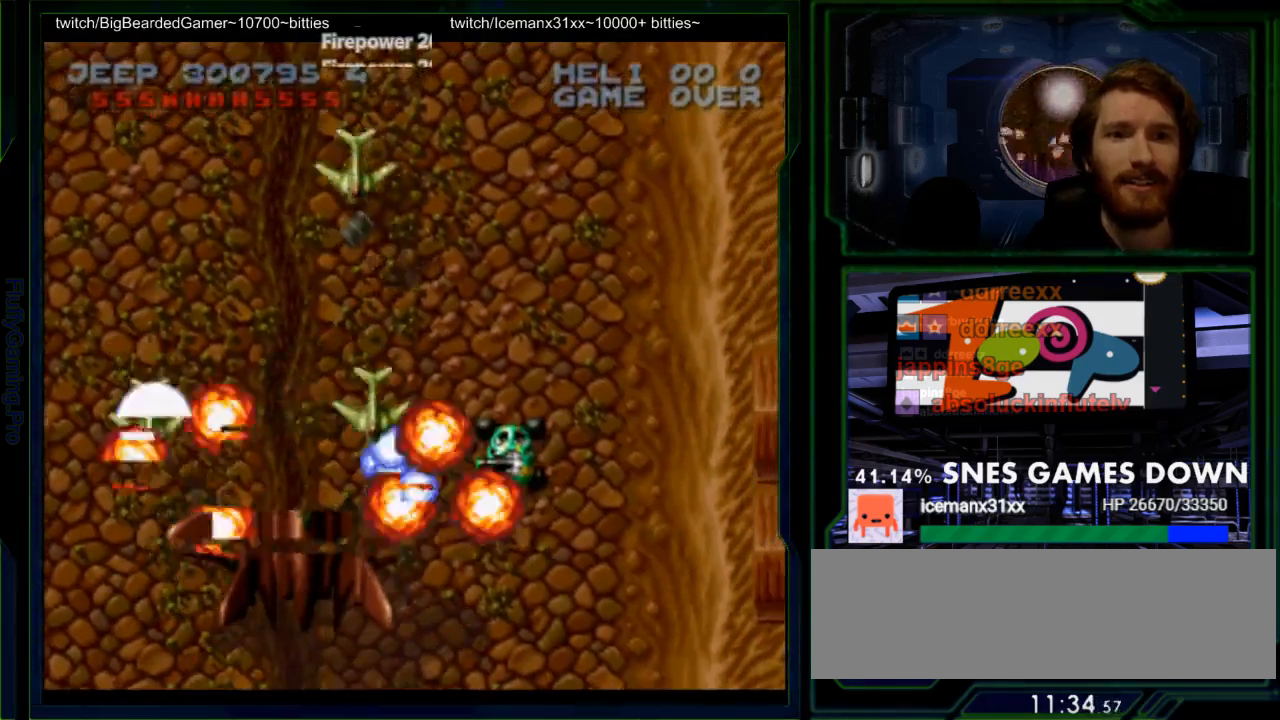
{"buttons": ["Y"], "events": [[67, "DPAD_UP", "down"], [200, "DPAD_UP", "up"], [283, "DPAD_RIGHT", "down"], [417, "DPAD_RIGHT", "up"]]}
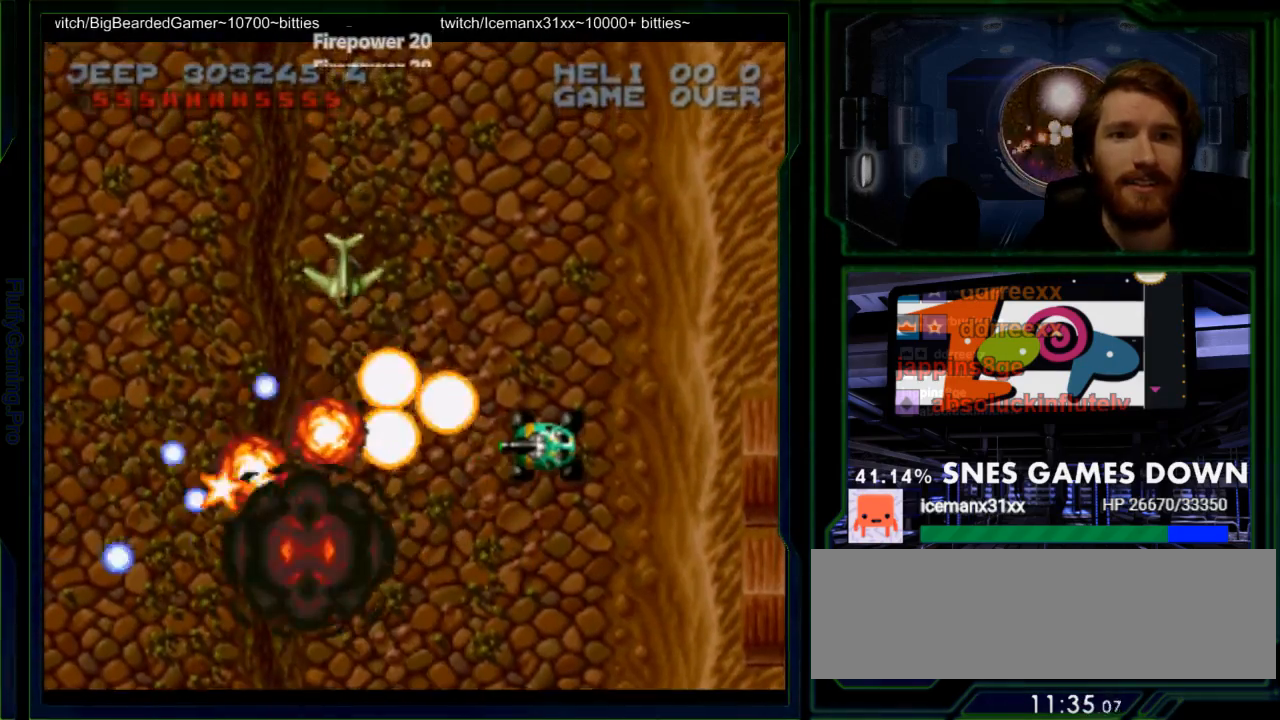
{"buttons": ["Y", "DPAD_UP"], "events": [[83, "DPAD_UP", "down"], [267, "DPAD_UP", "up"], [367, "DPAD_UP", "down"]]}
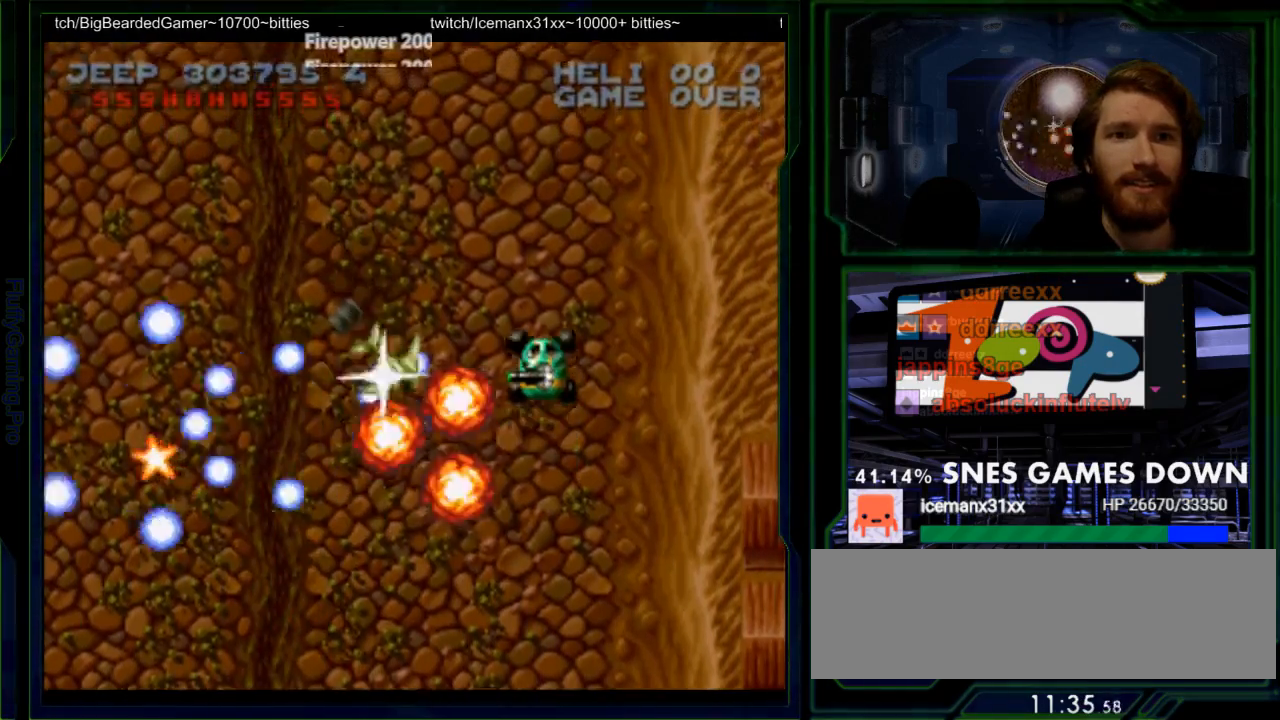
{"buttons": ["Y", "DPAD_LEFT"], "events": [[50, "DPAD_UP", "up"], [117, "DPAD_LEFT", "down"]]}
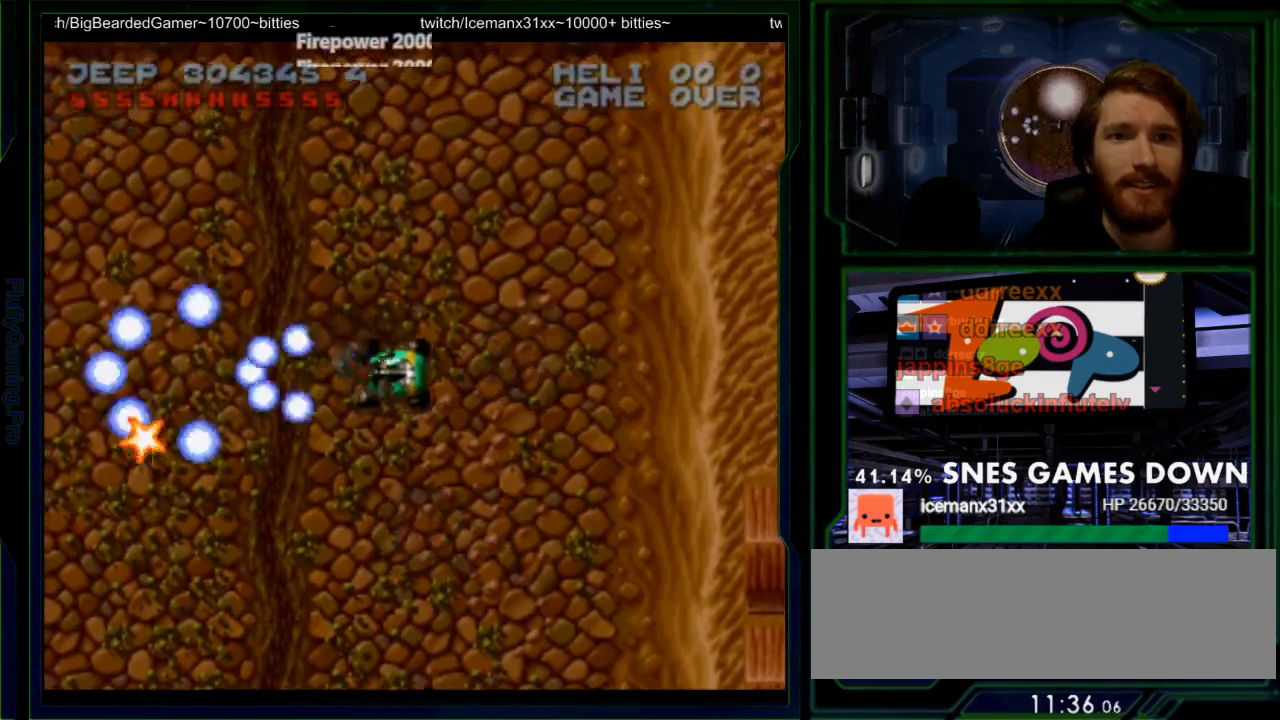
{"buttons": ["DPAD_LEFT"], "events": [[200, "Y", "up"]]}
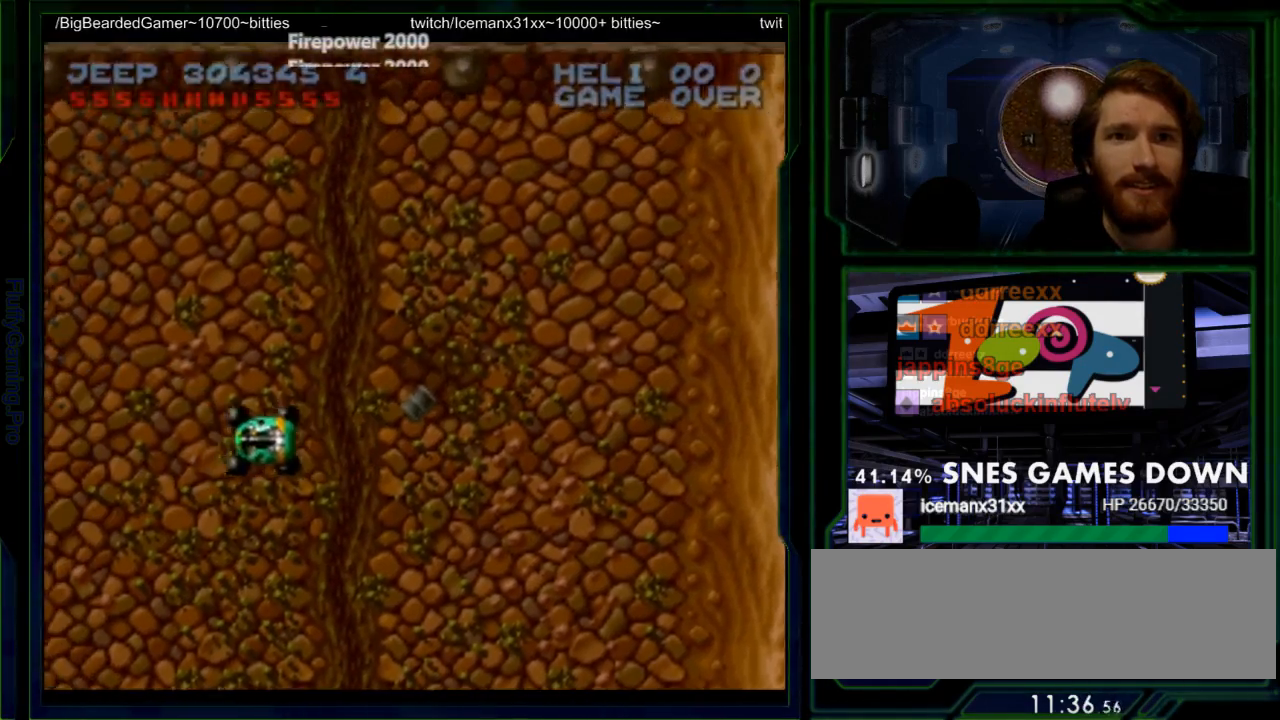
{"buttons": ["DPAD_UP"], "events": [[217, "DPAD_LEFT", "up"], [217, "DPAD_UP", "down"]]}
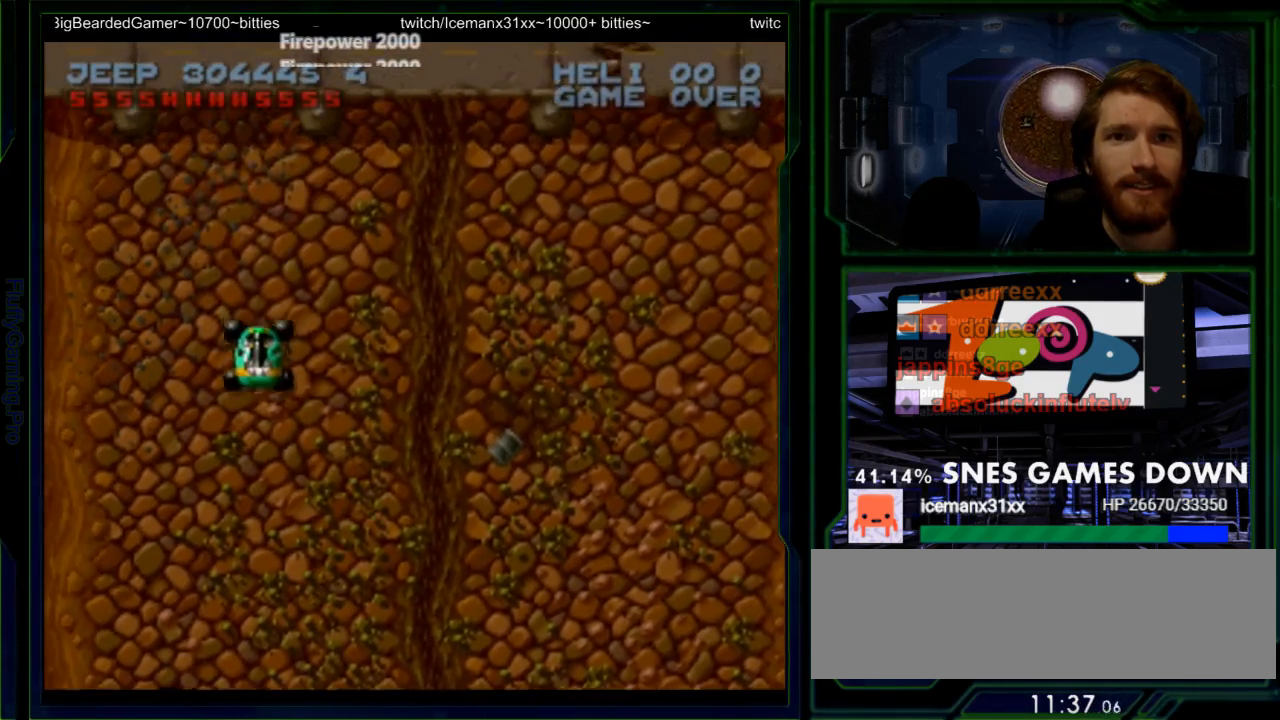
{"buttons": ["Y", "DPAD_RIGHT"], "events": [[33, "DPAD_LEFT", "down"], [33, "Y", "down"], [67, "DPAD_UP", "up"], [100, "DPAD_UP", "down"], [133, "DPAD_LEFT", "up"], [217, "DPAD_RIGHT", "down"], [217, "DPAD_UP", "up"]]}
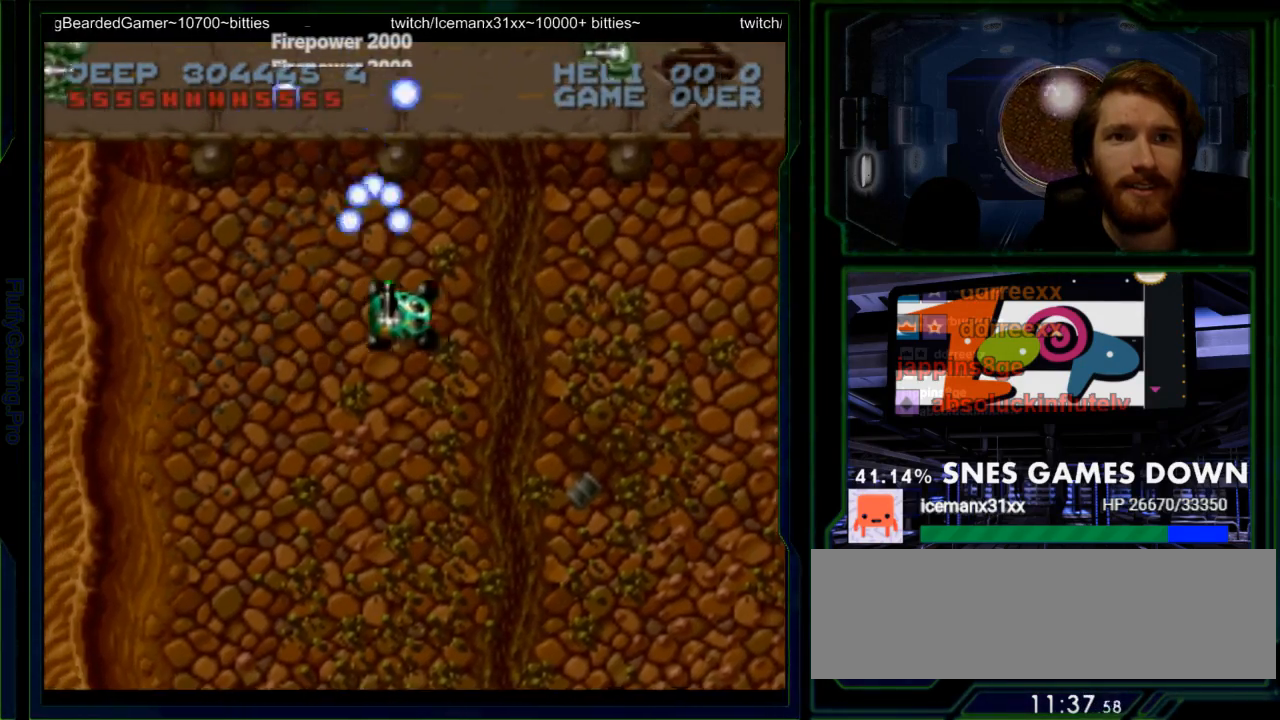
{"buttons": ["Y", "DPAD_LEFT"], "events": [[300, "DPAD_RIGHT", "up"], [300, "DPAD_UP", "down"], [367, "DPAD_UP", "up"], [500, "DPAD_LEFT", "down"]]}
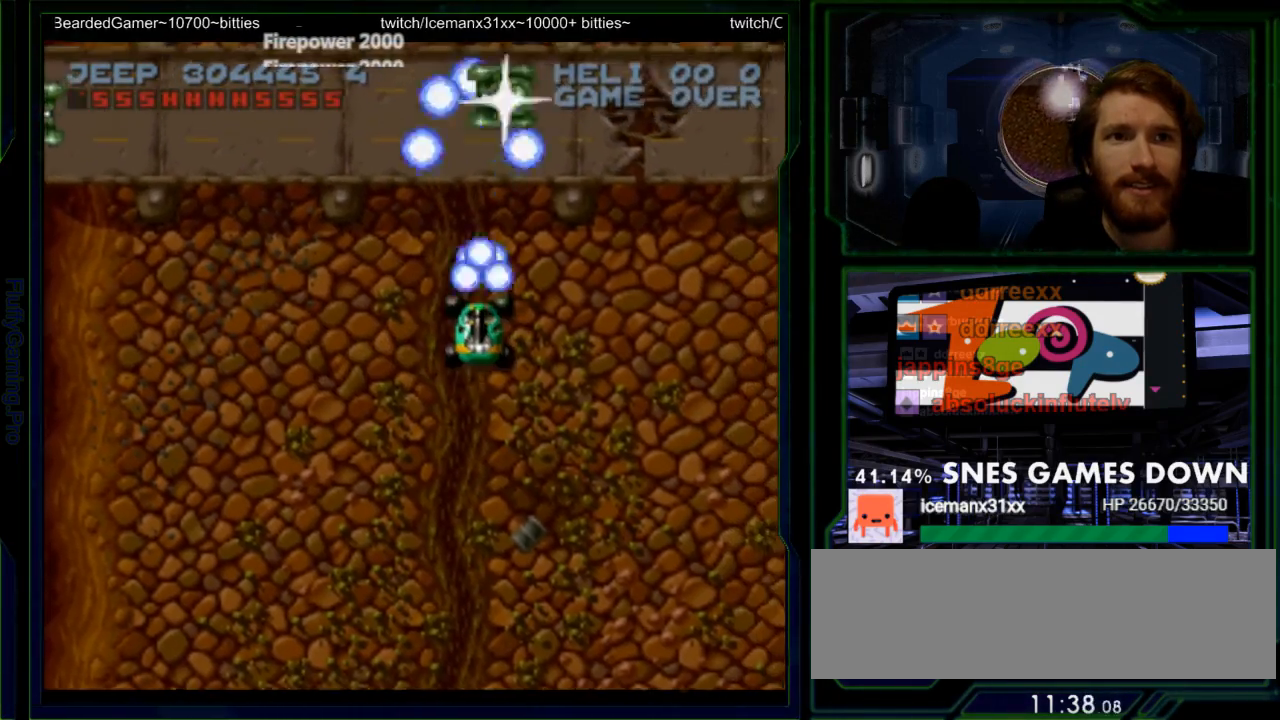
{"buttons": ["Y"], "events": [[217, "DPAD_UP", "down"], [217, "Y", "up"], [300, "Y", "down"], [367, "DPAD_UP", "up"], [417, "DPAD_LEFT", "up"]]}
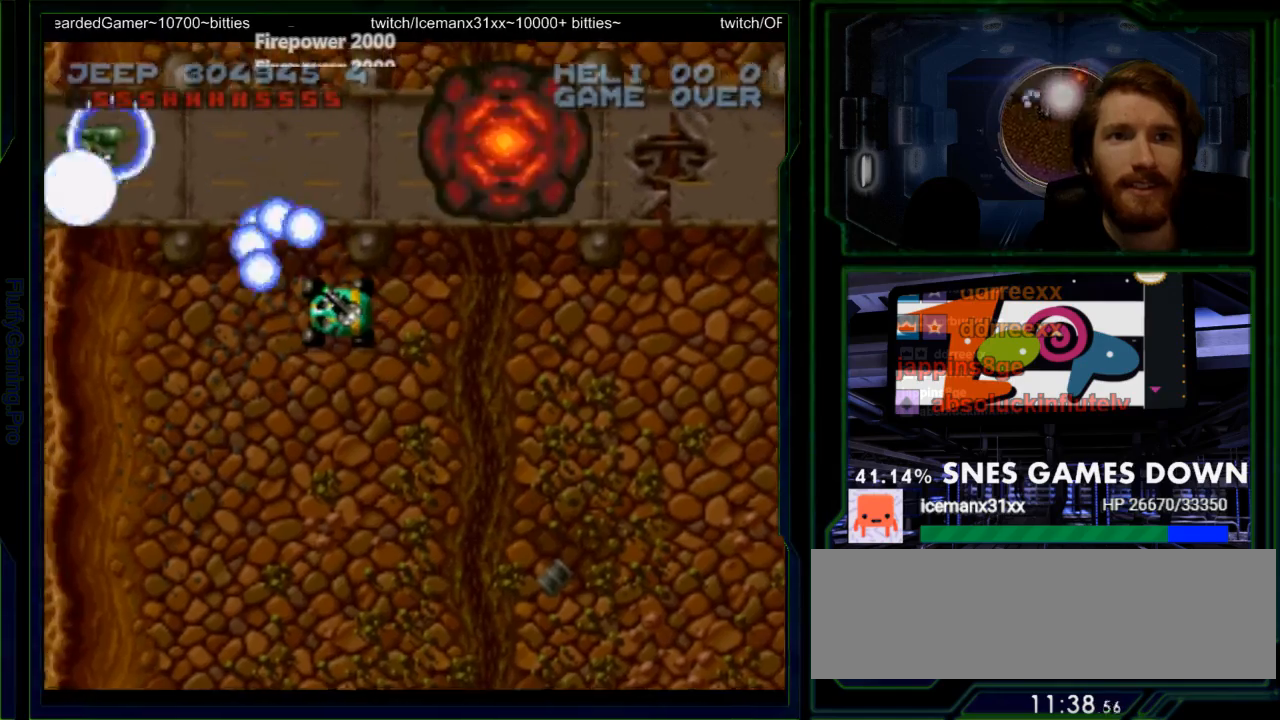
{"buttons": ["Y"], "events": [[67, "DPAD_RIGHT", "down"], [167, "DPAD_DOWN", "down"], [383, "DPAD_RIGHT", "up"], [417, "DPAD_DOWN", "up"]]}
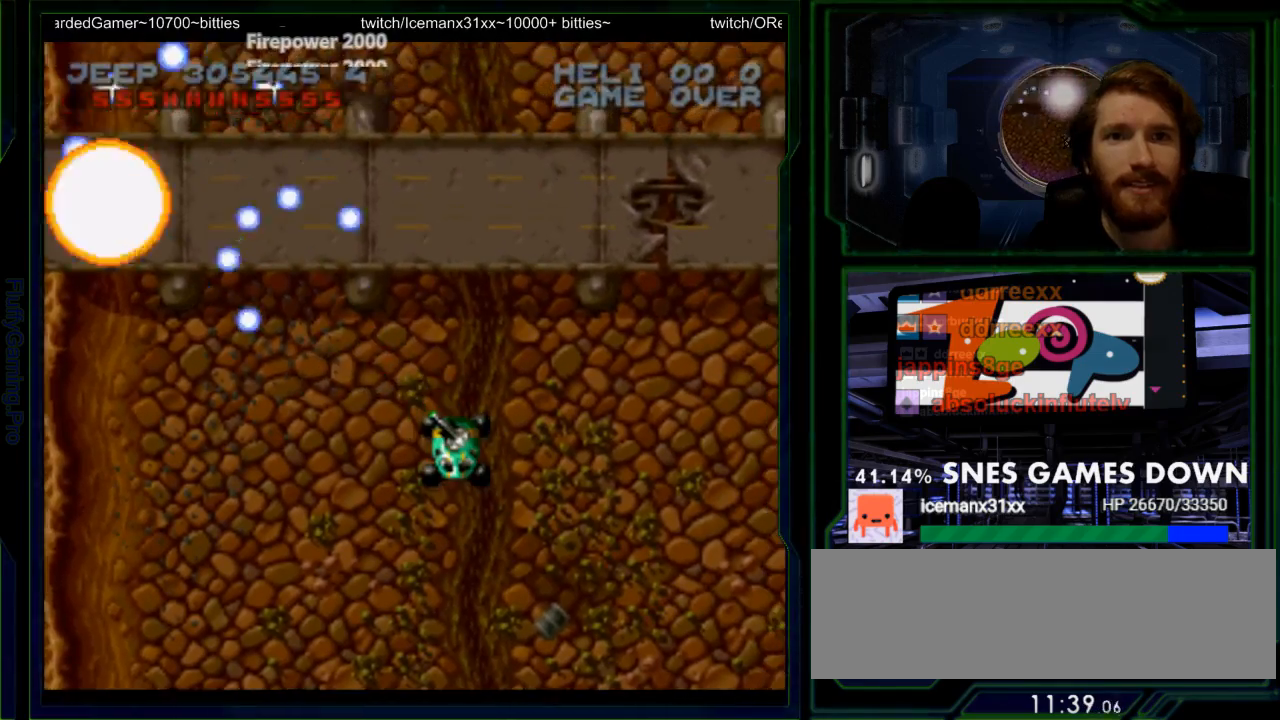
{"buttons": ["Y", "DPAD_UP"], "events": [[367, "DPAD_UP", "down"]]}
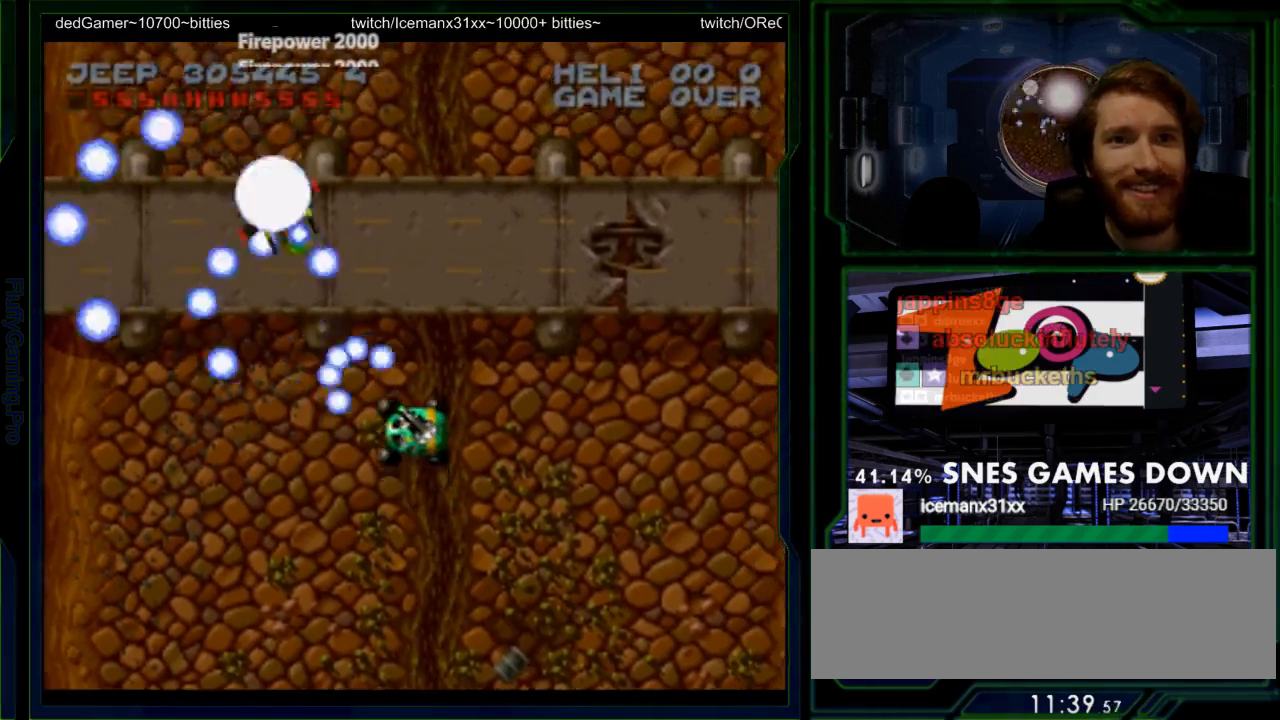
{"buttons": ["Y", "DPAD_DOWN", "DPAD_RIGHT"], "events": [[33, "DPAD_RIGHT", "down"], [33, "DPAD_UP", "up"], [200, "DPAD_DOWN", "down"], [283, "DPAD_RIGHT", "up"], [483, "DPAD_RIGHT", "down"]]}
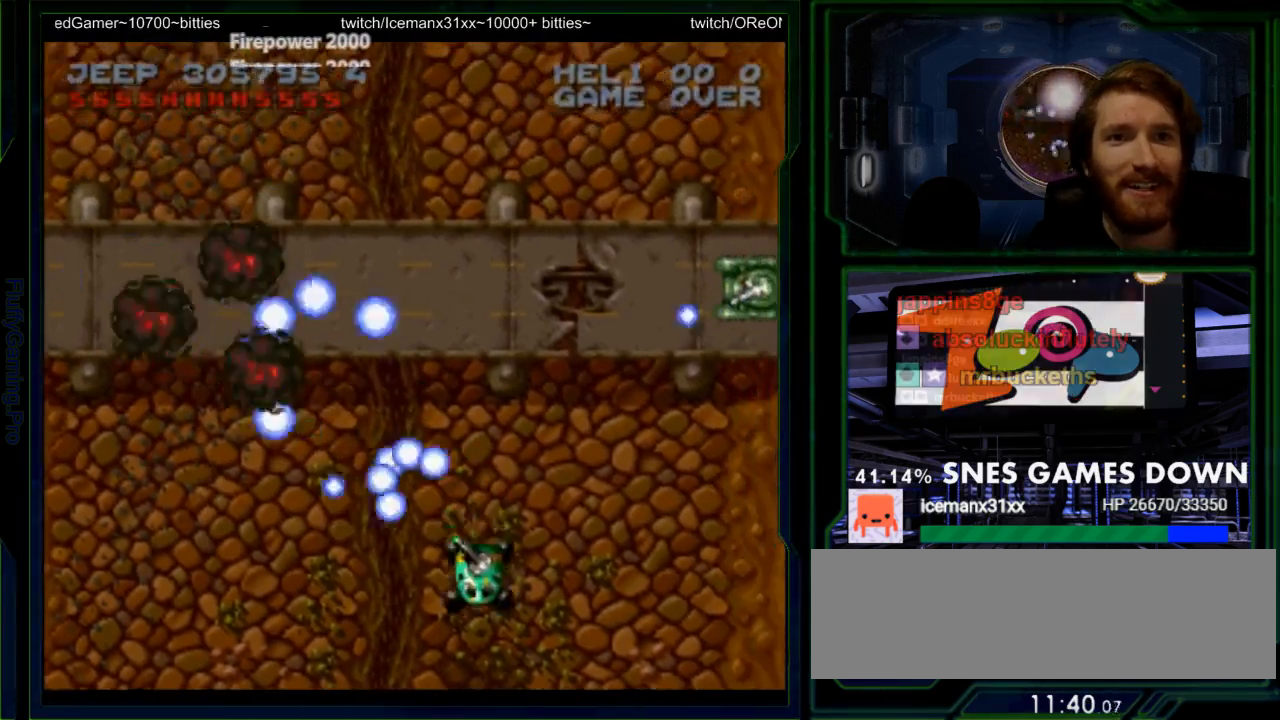
{"buttons": ["Y", "DPAD_LEFT"], "events": [[17, "DPAD_DOWN", "up"], [83, "DPAD_UP", "down"], [267, "Y", "up"], [367, "Y", "down"], [433, "DPAD_RIGHT", "up"], [500, "DPAD_LEFT", "down"], [500, "DPAD_UP", "up"]]}
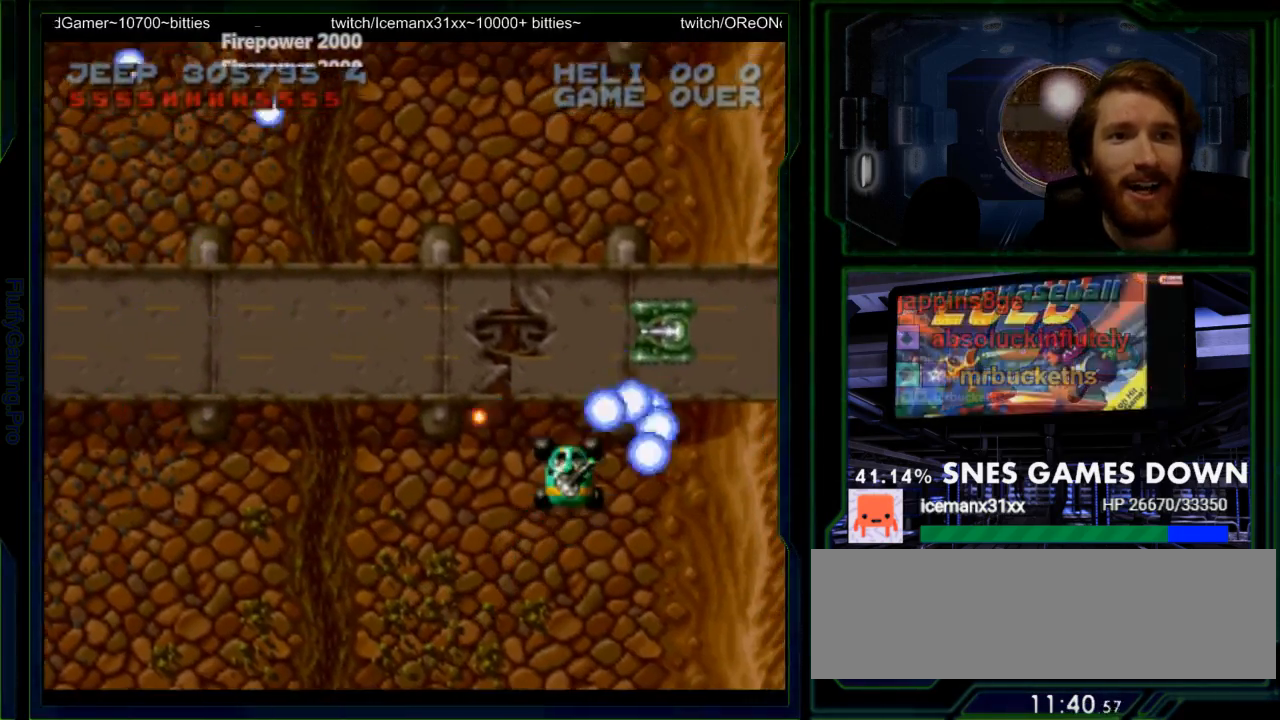
{"buttons": ["Y"], "events": [[17, "DPAD_LEFT", "up"], [83, "DPAD_LEFT", "down"], [217, "DPAD_DOWN", "down"], [250, "DPAD_LEFT", "up"], [350, "DPAD_LEFT", "down"], [383, "DPAD_DOWN", "up"], [433, "DPAD_LEFT", "up"]]}
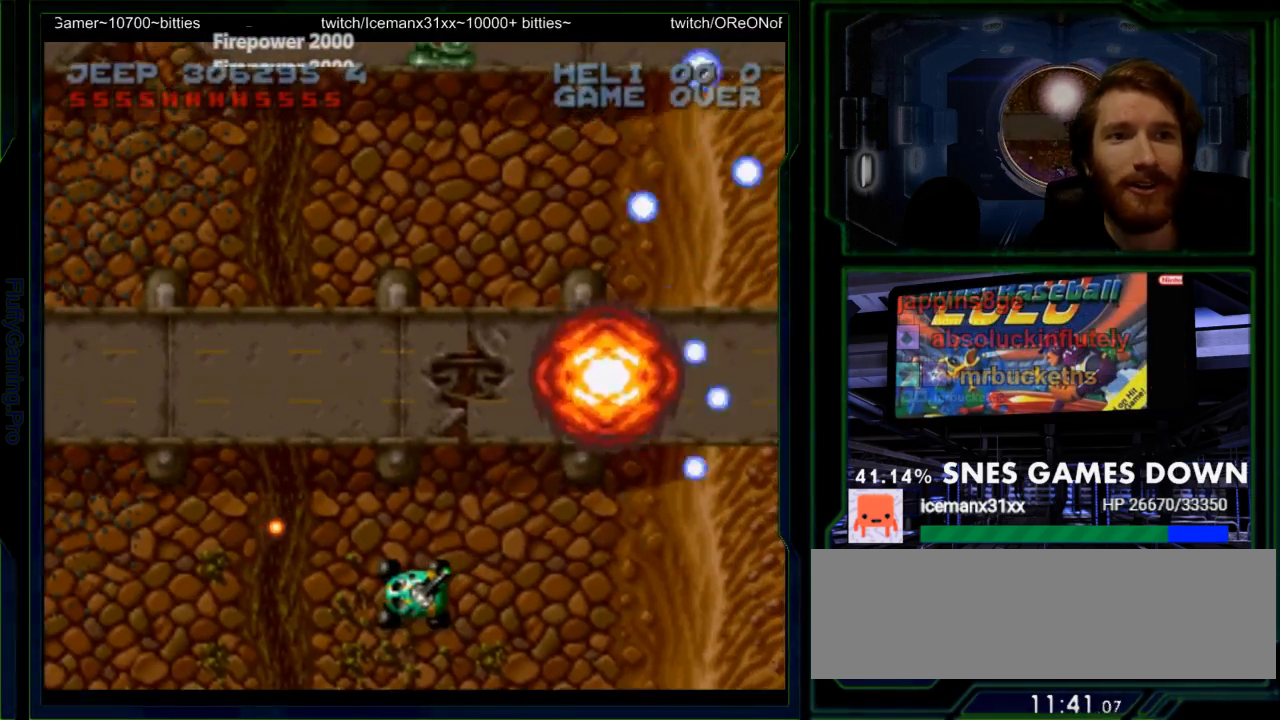
{"buttons": ["Y", "DPAD_UP"], "events": [[100, "DPAD_LEFT", "down"], [200, "DPAD_UP", "down"], [350, "DPAD_UP", "up"], [450, "DPAD_UP", "down"], [483, "DPAD_LEFT", "up"]]}
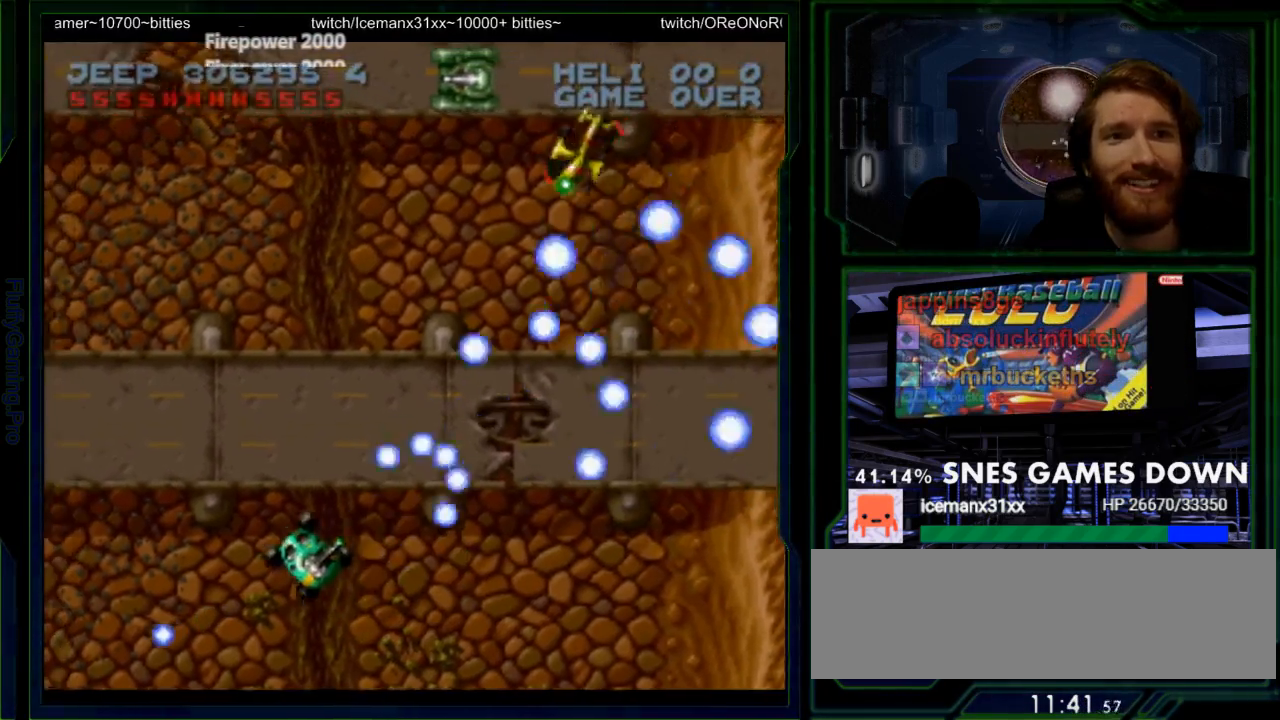
{"buttons": ["Y", "DPAD_UP", "DPAD_LEFT"], "events": [[50, "Y", "up"], [117, "Y", "down"], [150, "DPAD_RIGHT", "down"], [350, "DPAD_RIGHT", "up"], [400, "DPAD_RIGHT", "down"], [433, "DPAD_RIGHT", "up"], [467, "DPAD_LEFT", "down"]]}
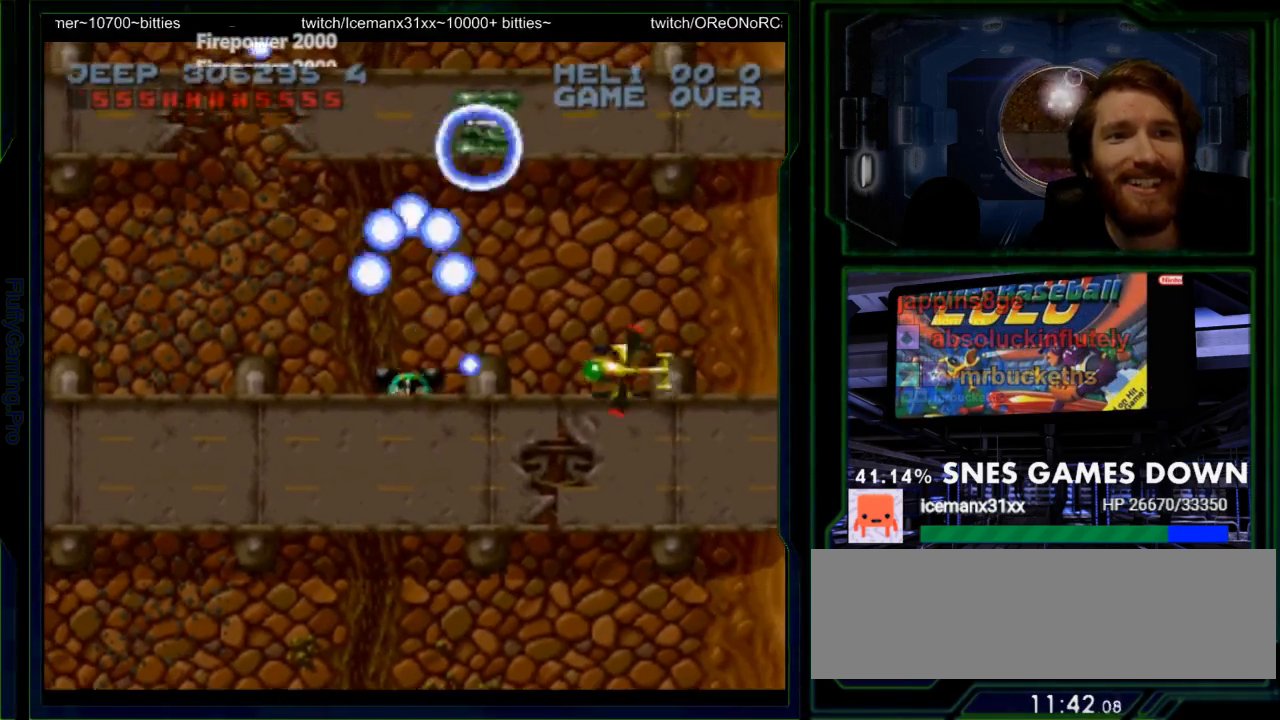
{"buttons": ["Y", "DPAD_UP"], "events": [[300, "DPAD_LEFT", "up"], [383, "DPAD_RIGHT", "down"], [383, "DPAD_UP", "up"], [383, "Y", "up"], [450, "DPAD_RIGHT", "up"], [450, "DPAD_UP", "down"], [450, "Y", "down"]]}
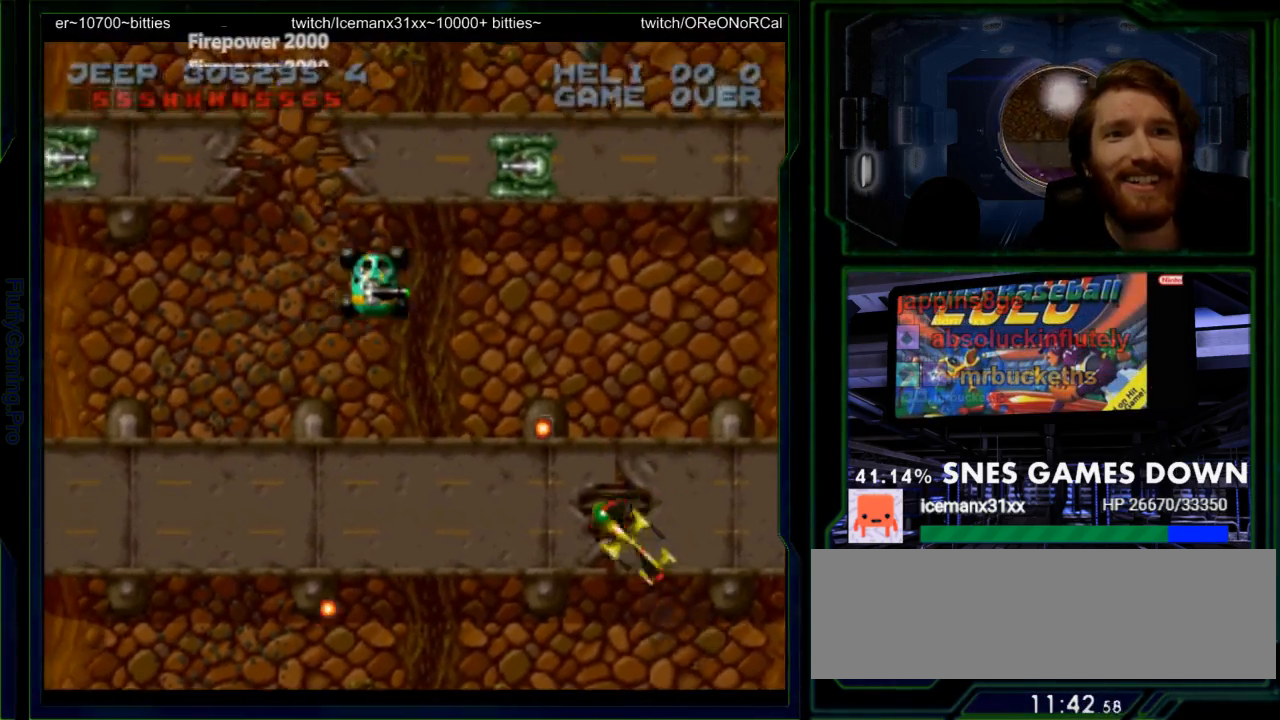
{"buttons": ["Y", "DPAD_DOWN", "DPAD_LEFT"], "events": [[17, "DPAD_LEFT", "down"], [83, "DPAD_UP", "up"], [200, "DPAD_DOWN", "down"], [333, "DPAD_DOWN", "up"], [433, "DPAD_DOWN", "down"]]}
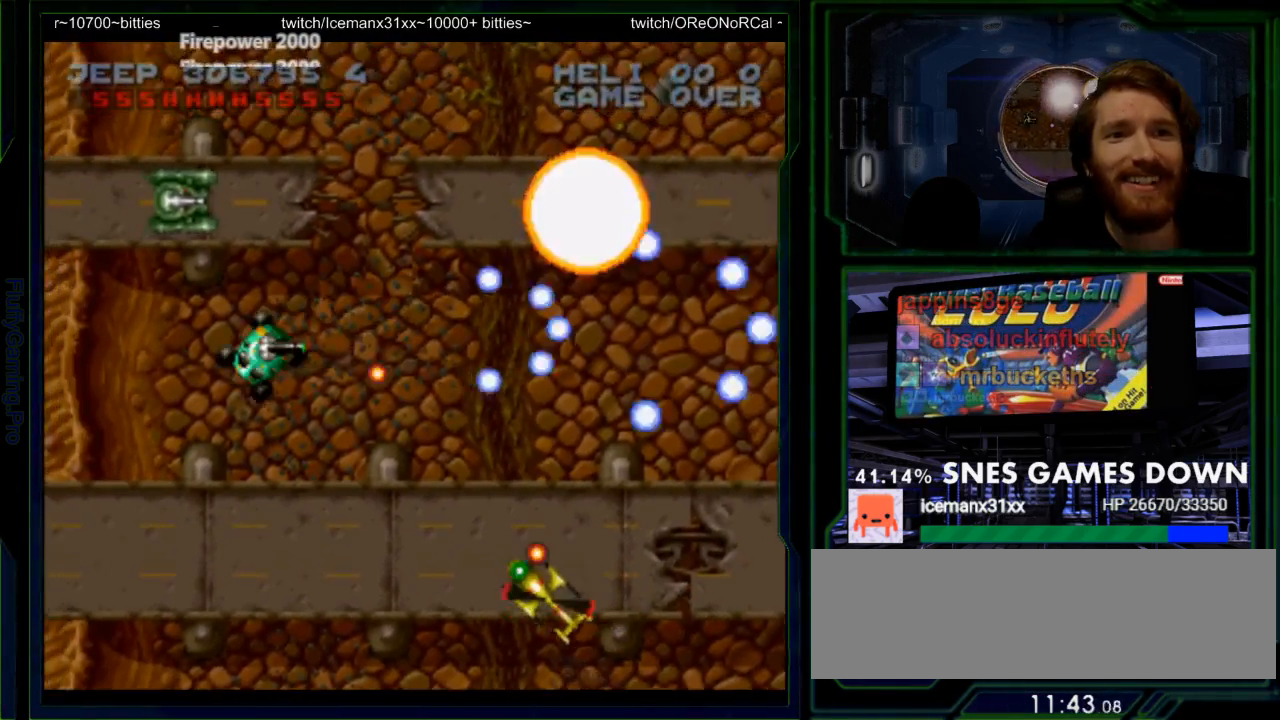
{"buttons": ["Y", "DPAD_DOWN", "DPAD_LEFT"], "events": [[183, "DPAD_LEFT", "up"], [217, "DPAD_DOWN", "up"], [217, "DPAD_RIGHT", "down"], [317, "DPAD_RIGHT", "up"], [367, "DPAD_DOWN", "down"], [417, "DPAD_LEFT", "down"]]}
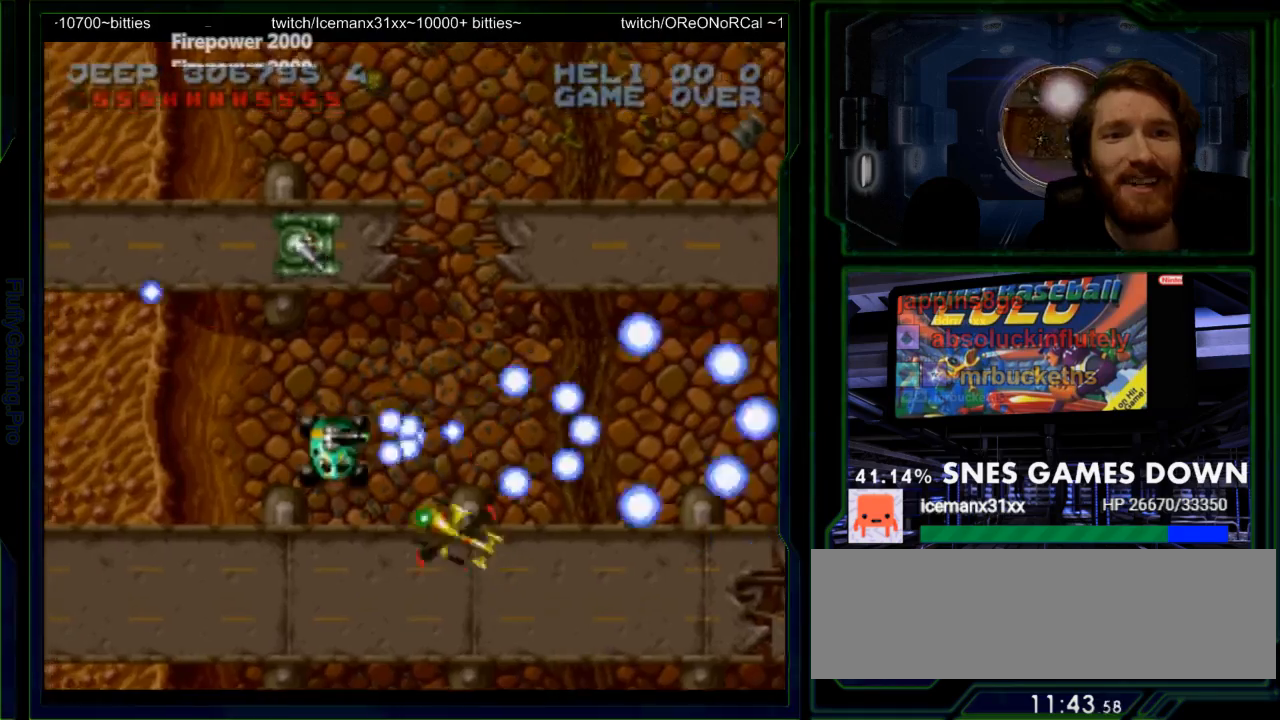
{"buttons": ["Y", "DPAD_DOWN", "DPAD_RIGHT"], "events": [[217, "DPAD_LEFT", "up"], [333, "DPAD_RIGHT", "down"]]}
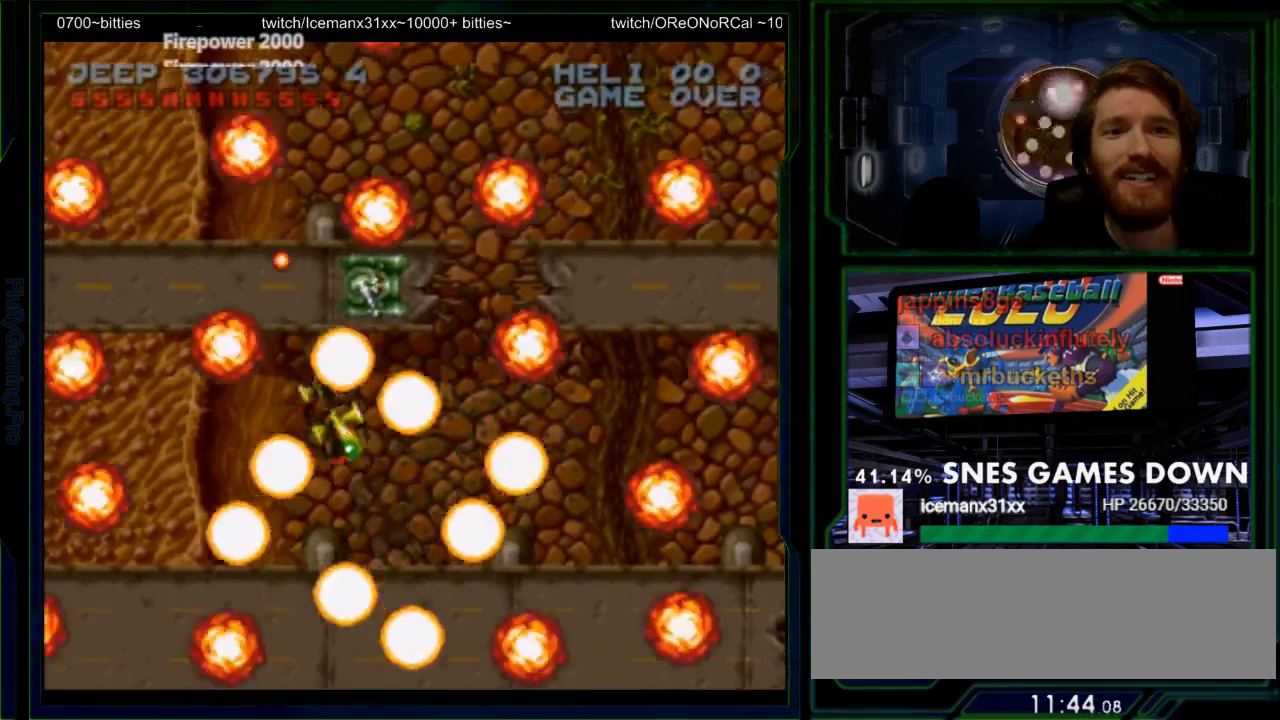
{"buttons": [], "events": [[33, "DPAD_DOWN", "up"], [133, "DPAD_RIGHT", "up"], [183, "Y", "up"], [450, "Y", "down"], [483, "Y", "up"]]}
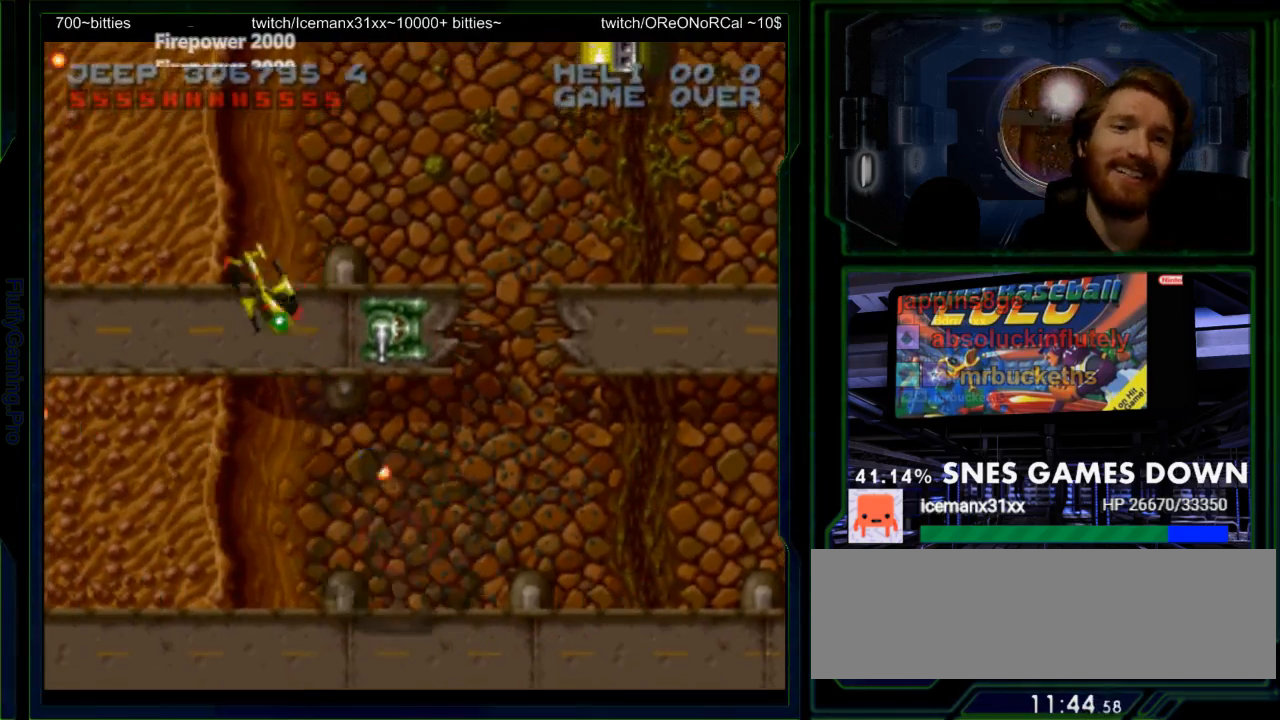
{"buttons": [], "events": []}
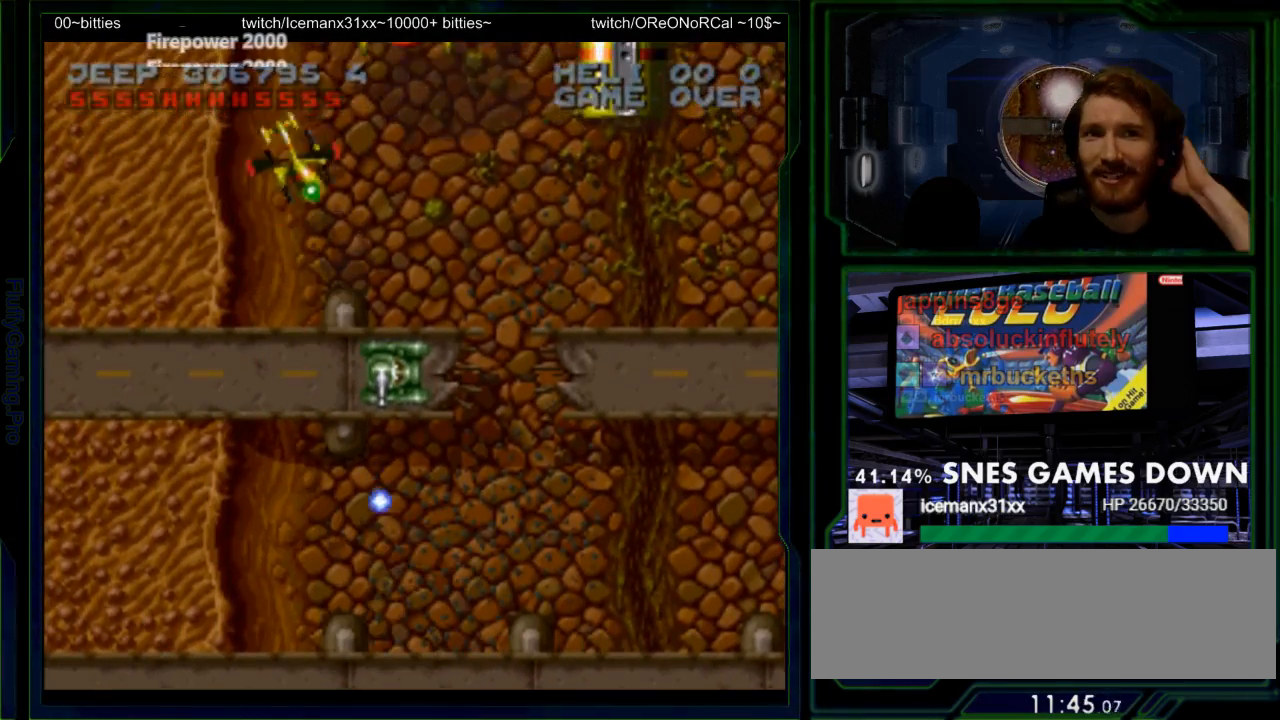
{"buttons": [], "events": []}
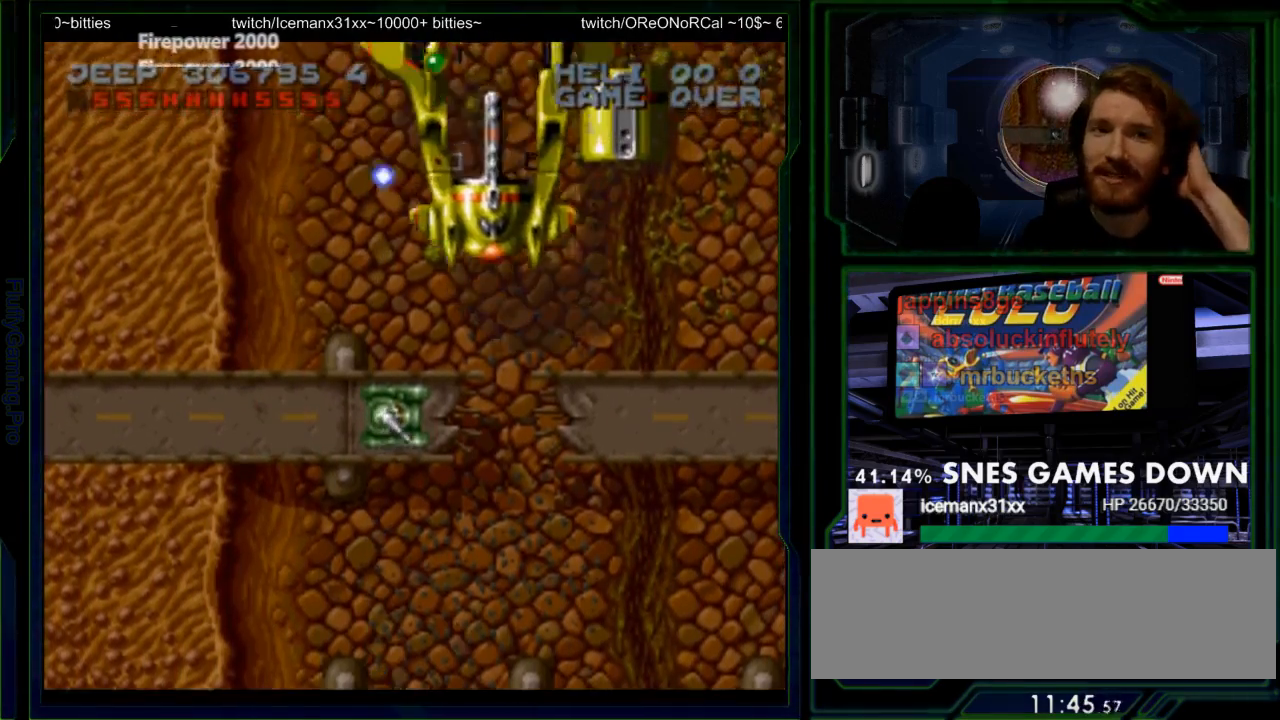
{"buttons": ["DPAD_UP"], "events": [[417, "DPAD_UP", "down"]]}
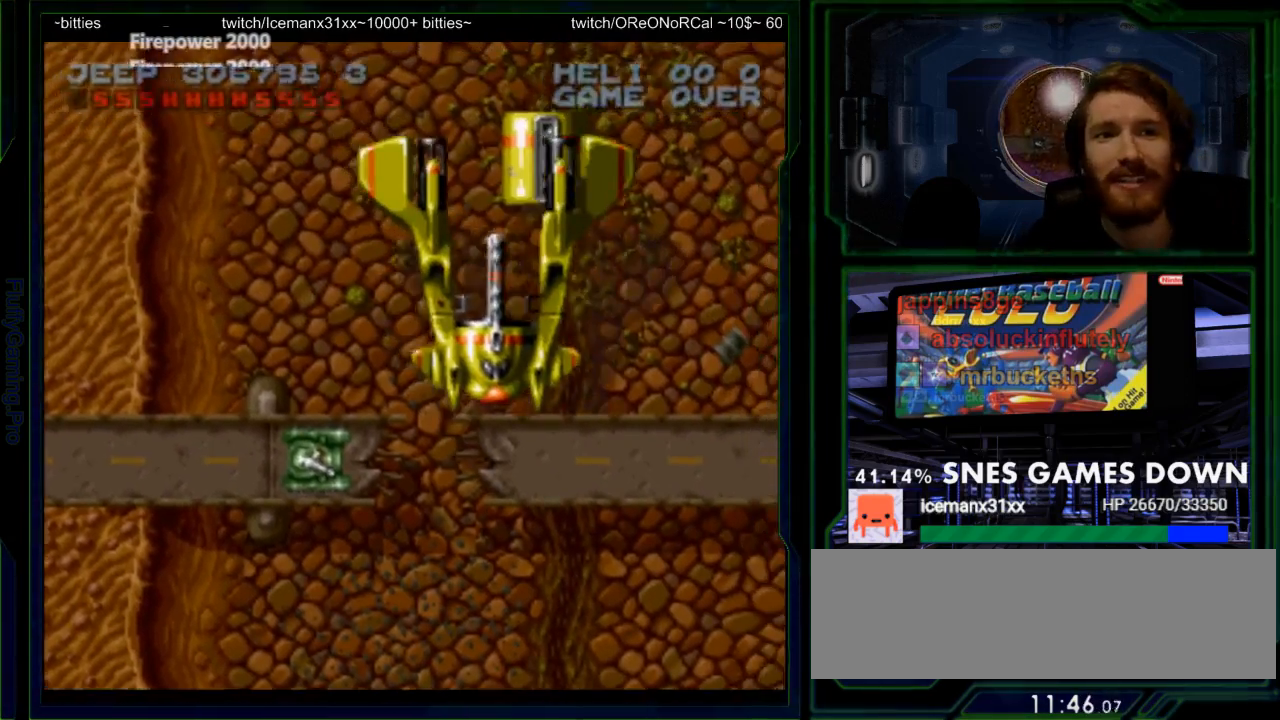
{"buttons": ["Y"], "events": [[17, "DPAD_UP", "up"], [300, "DPAD_UP", "down"], [367, "Y", "down"], [417, "DPAD_UP", "up"]]}
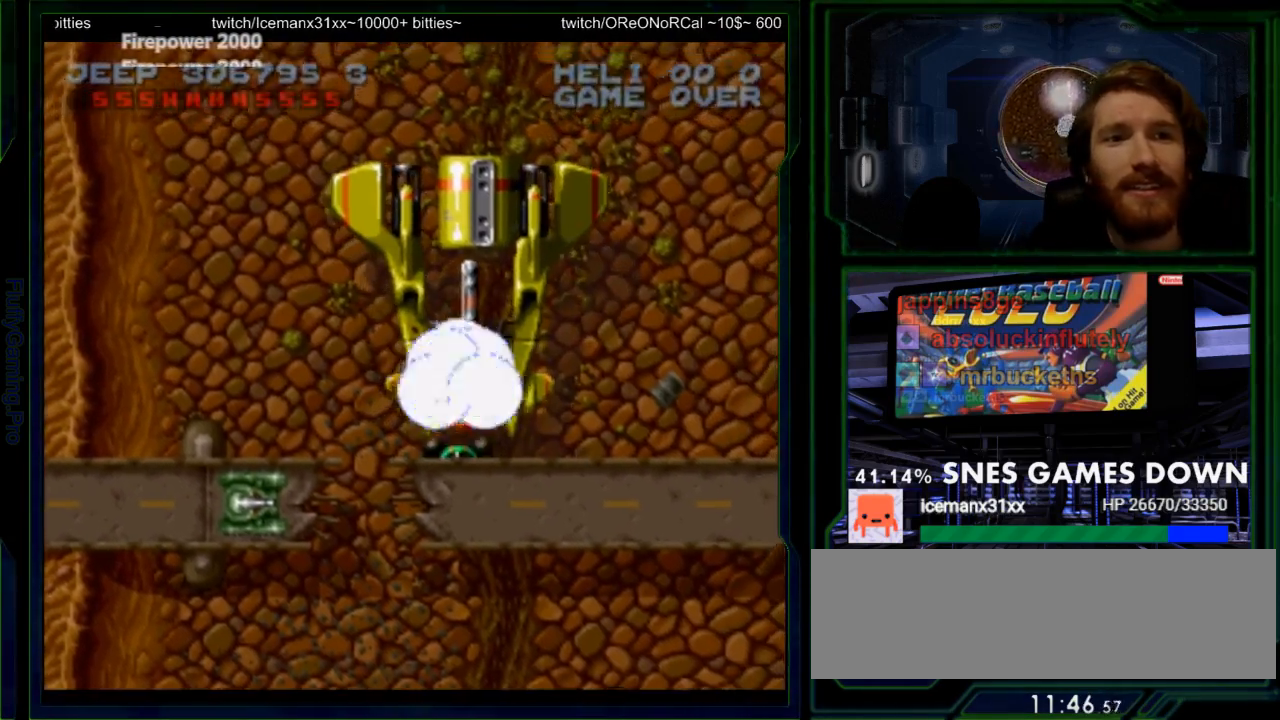
{"buttons": ["Y"], "events": [[317, "DPAD_UP", "down"], [417, "DPAD_UP", "up"]]}
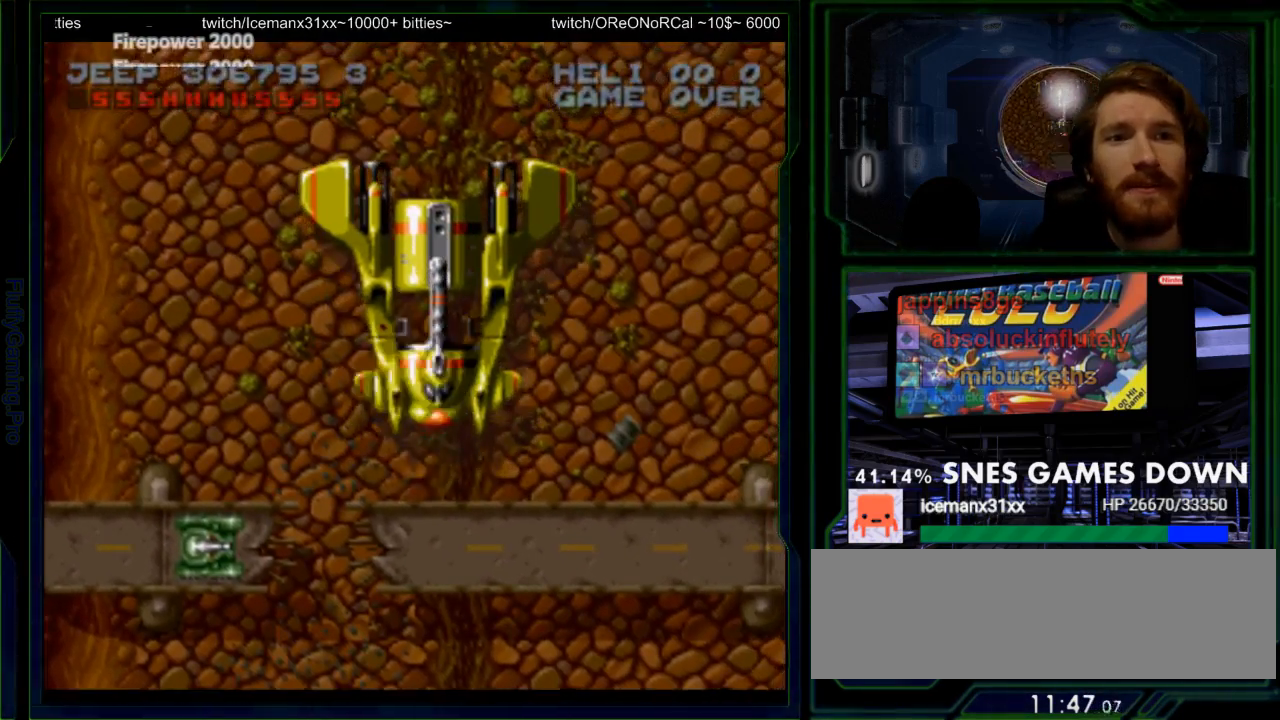
{"buttons": ["Y"], "events": []}
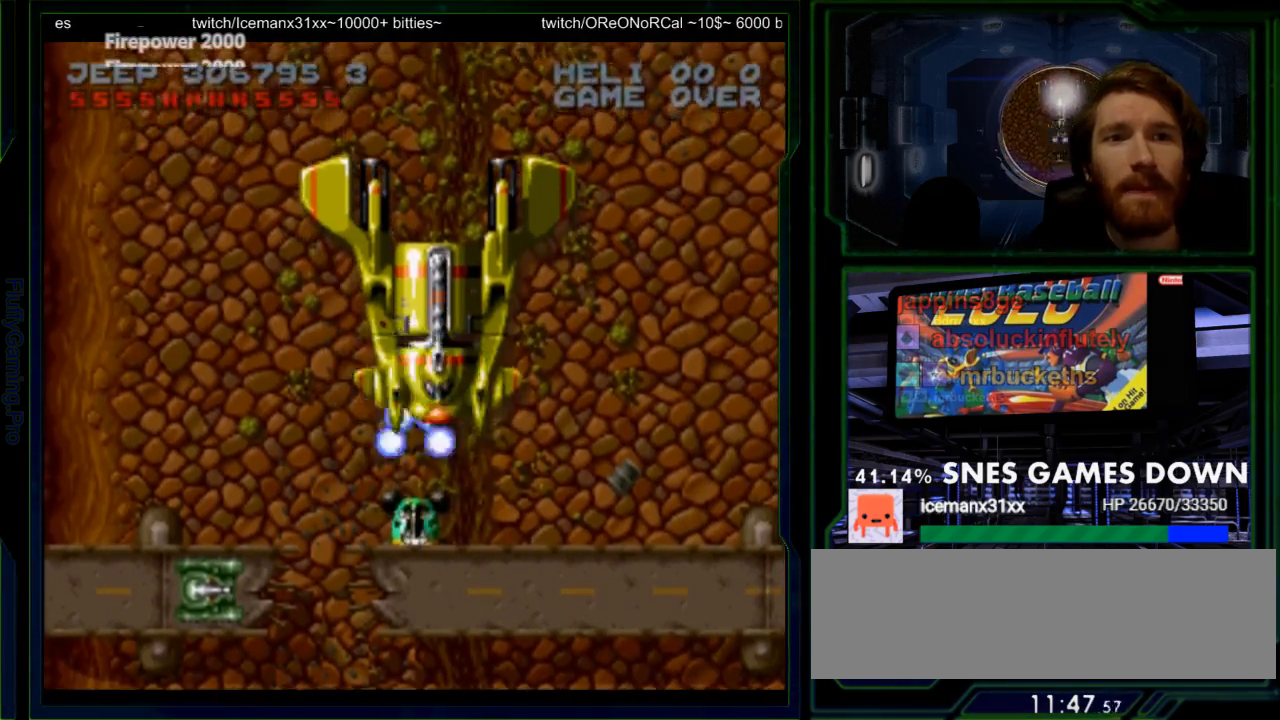
{"buttons": ["Y"], "events": [[217, "DPAD_UP", "down"], [267, "DPAD_UP", "up"]]}
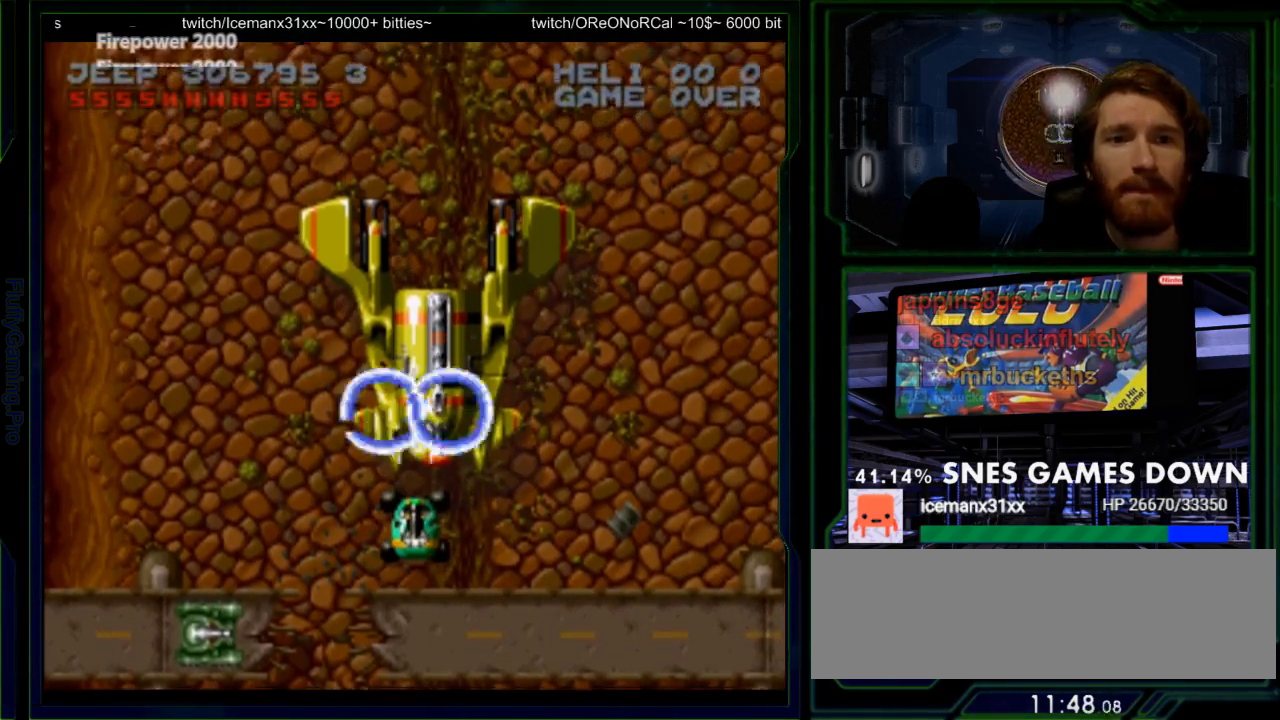
{"buttons": ["Y"], "events": []}
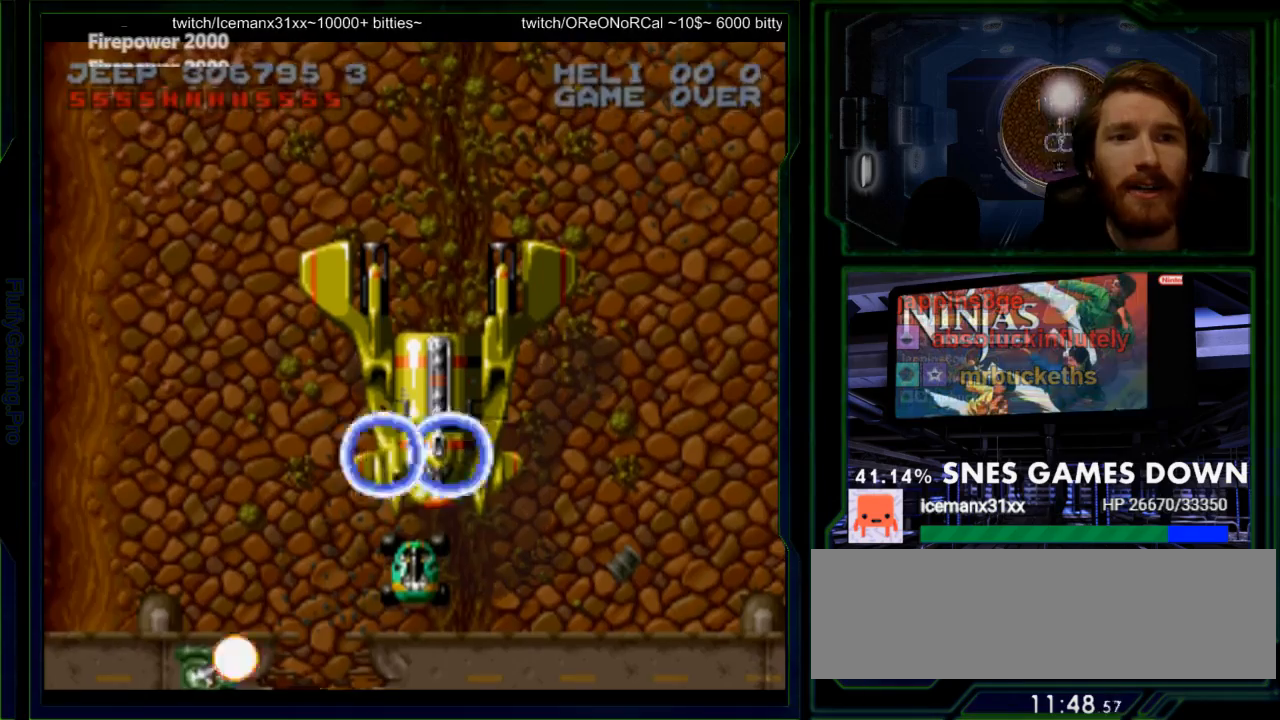
{"buttons": ["Y"], "events": [[333, "DPAD_UP", "down"], [467, "DPAD_UP", "up"]]}
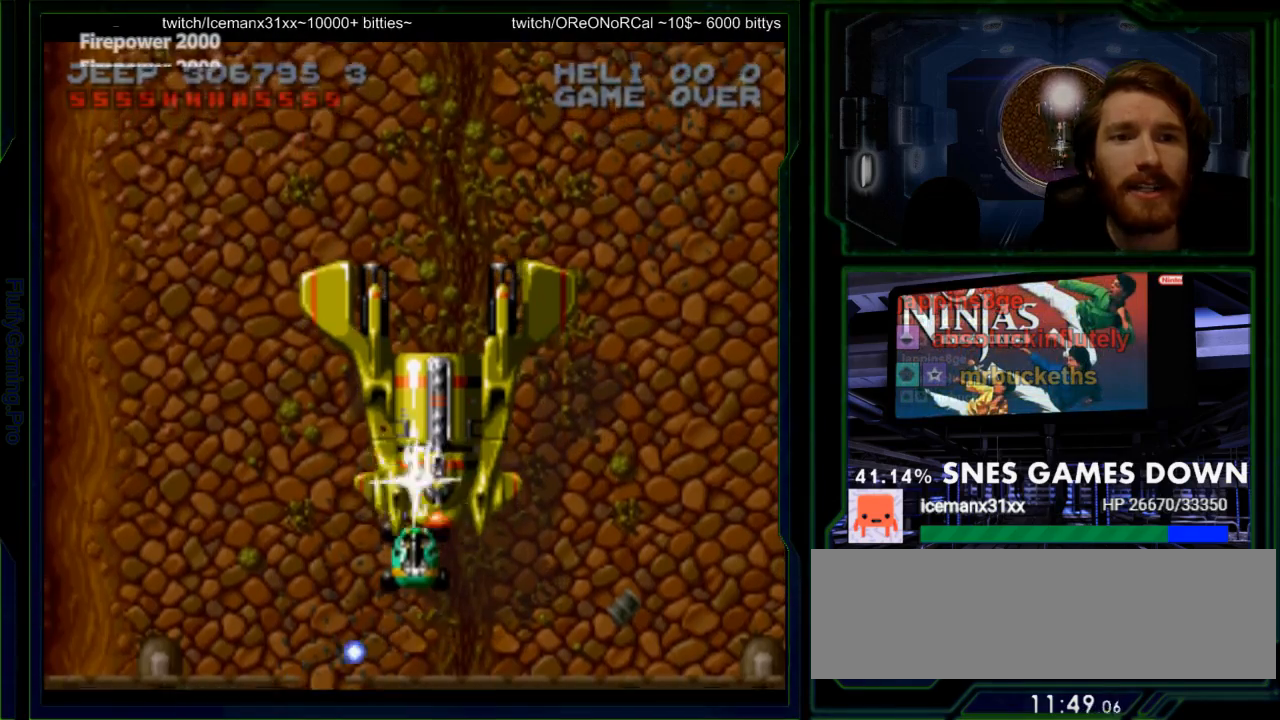
{"buttons": ["Y"], "events": [[183, "DPAD_UP", "down"], [217, "DPAD_UP", "up"]]}